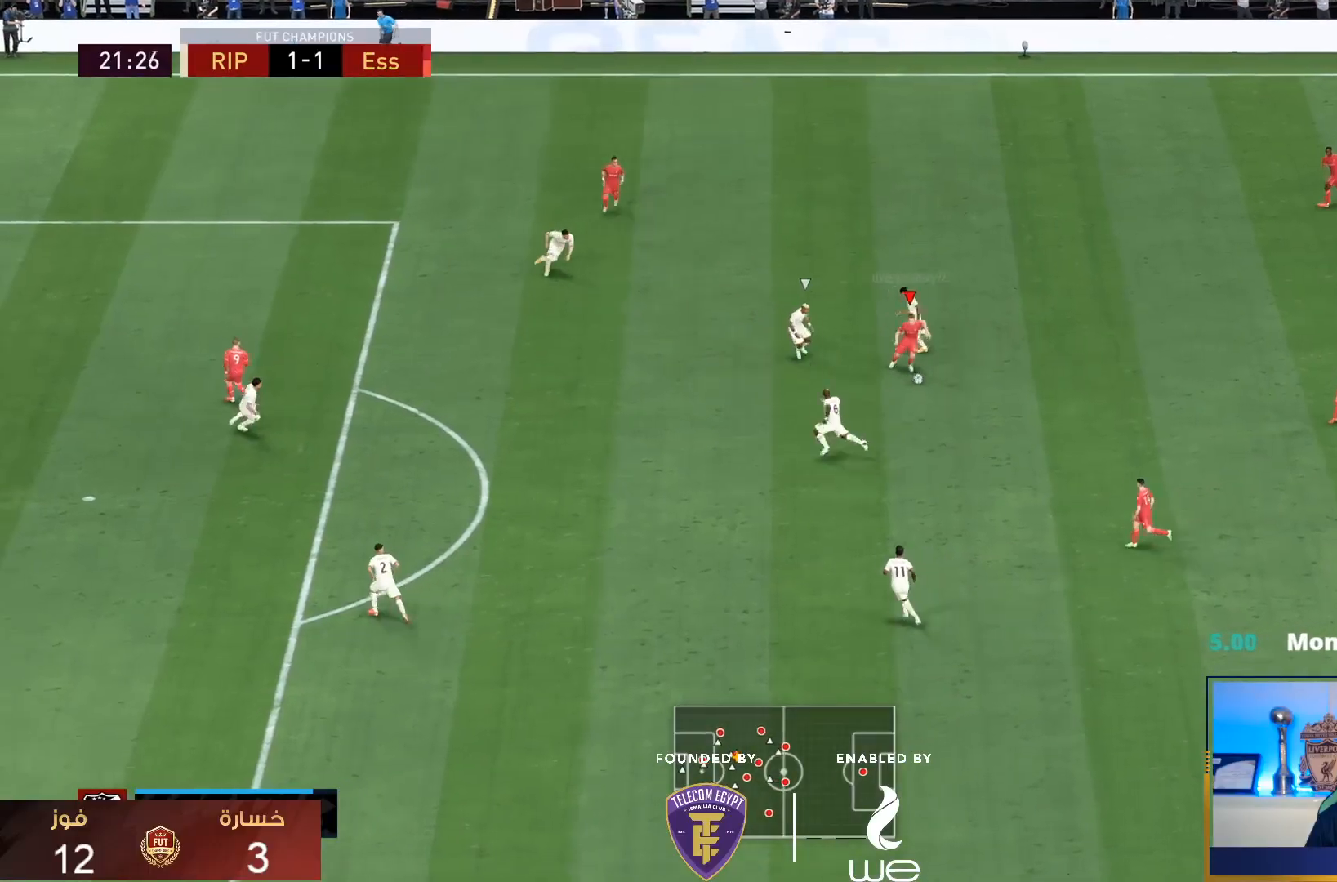
Gameplay with a controller (PlayStation layout); each line is a JSON object with the inputs held at the frame after it. "events" lists button and stick changes between this image and that frame as [ms after this image, input, new state], when the widget could be followed in between. Not read: L3 R3.
{"buttons": [], "left_stick": "down", "right_stick": "center", "events": []}
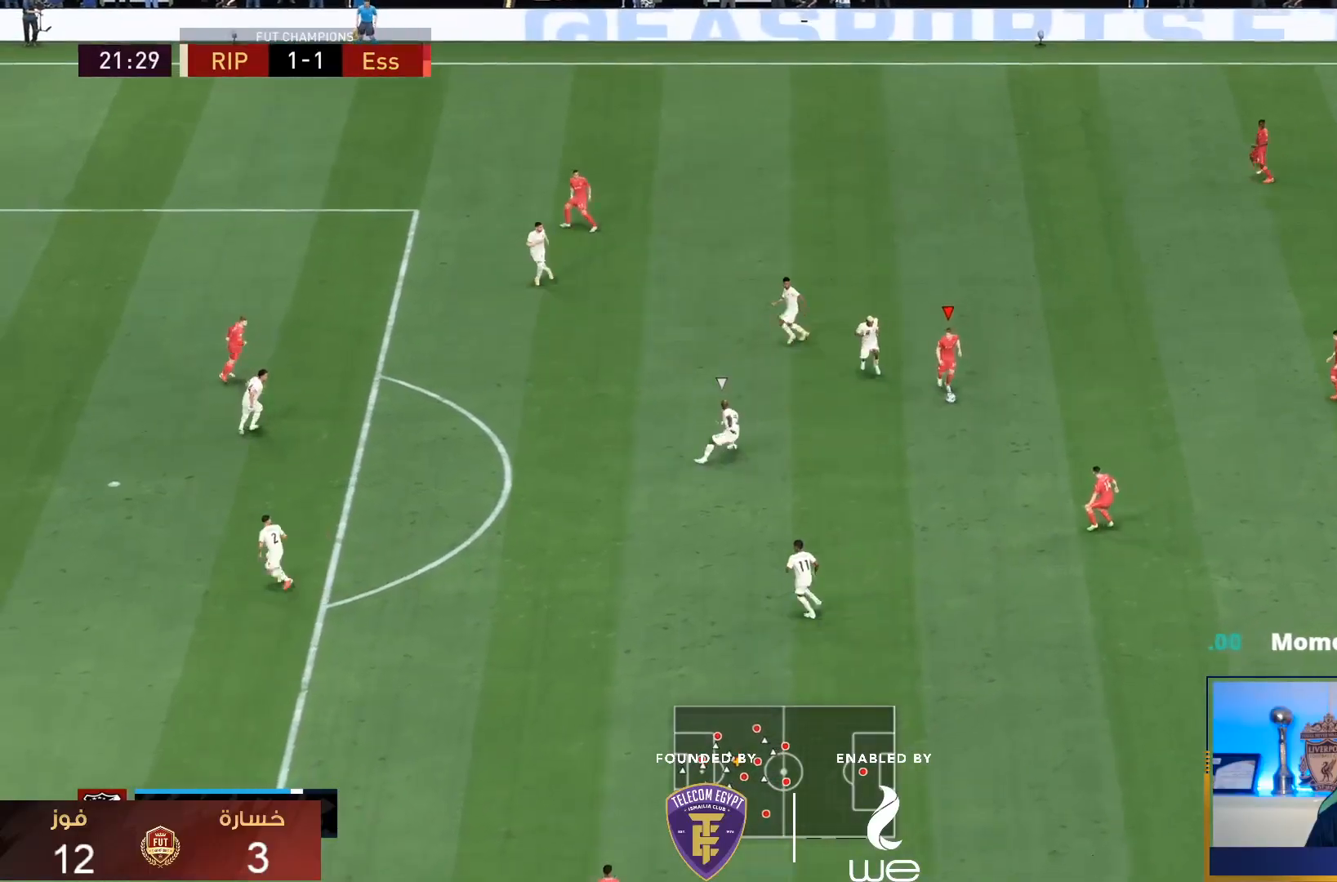
{"buttons": [], "left_stick": "down", "right_stick": "center", "events": []}
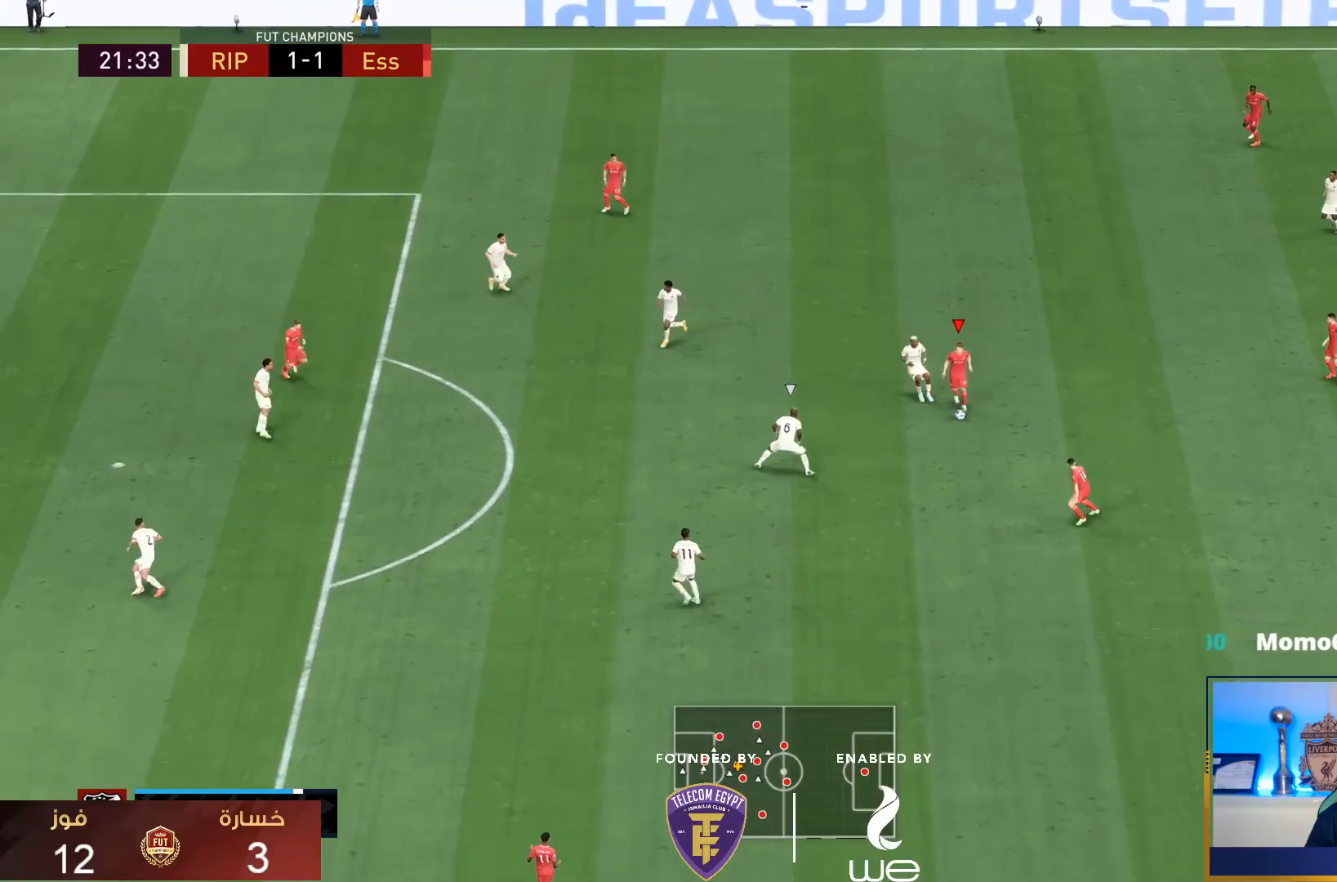
{"buttons": [], "left_stick": "down-left", "right_stick": "center", "events": [[117, "CROSS", "down"], [183, "left_stick", "down-left"], [317, "CROSS", "up"]]}
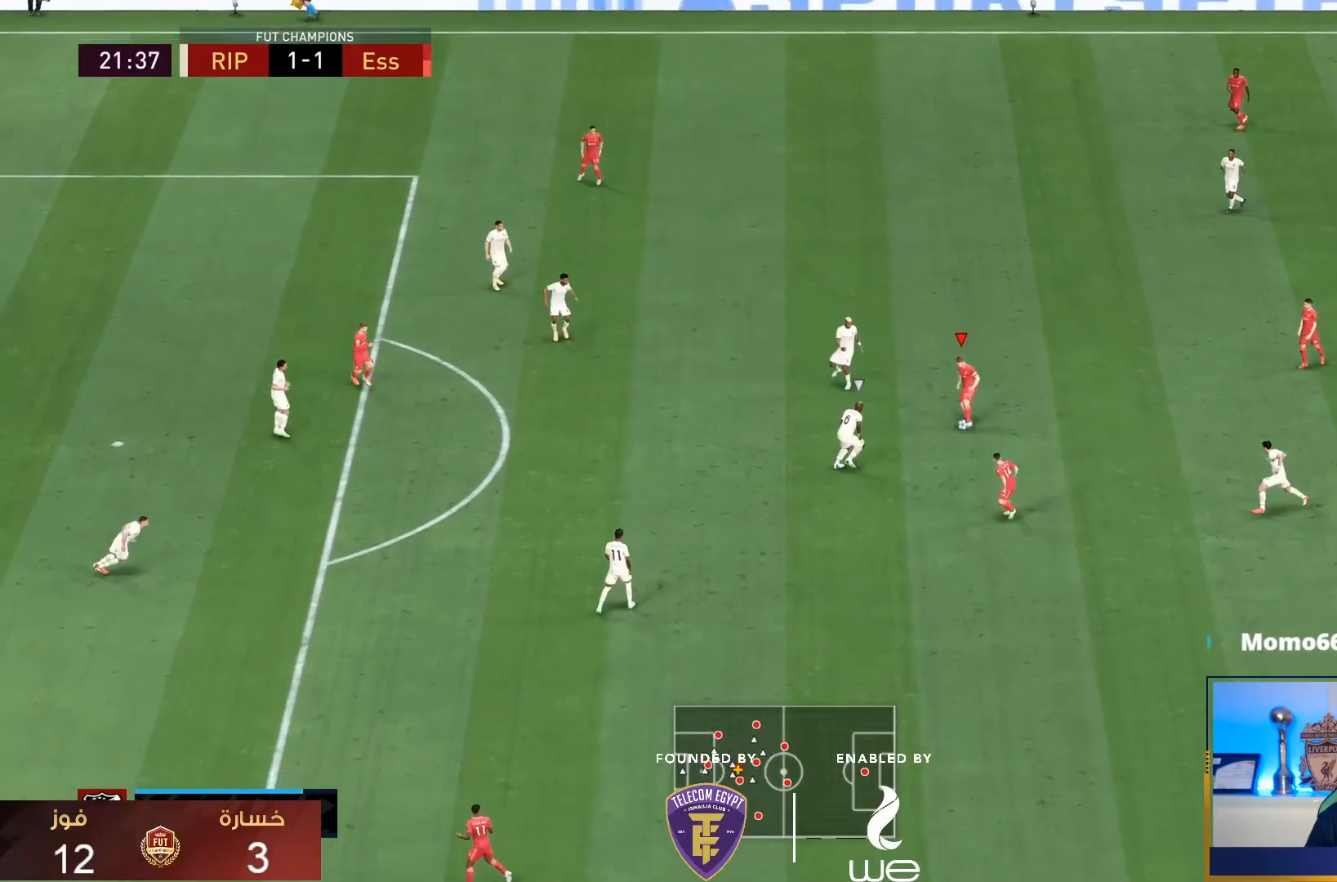
{"buttons": [], "left_stick": "down", "right_stick": "center", "events": [[150, "left_stick", "down"]]}
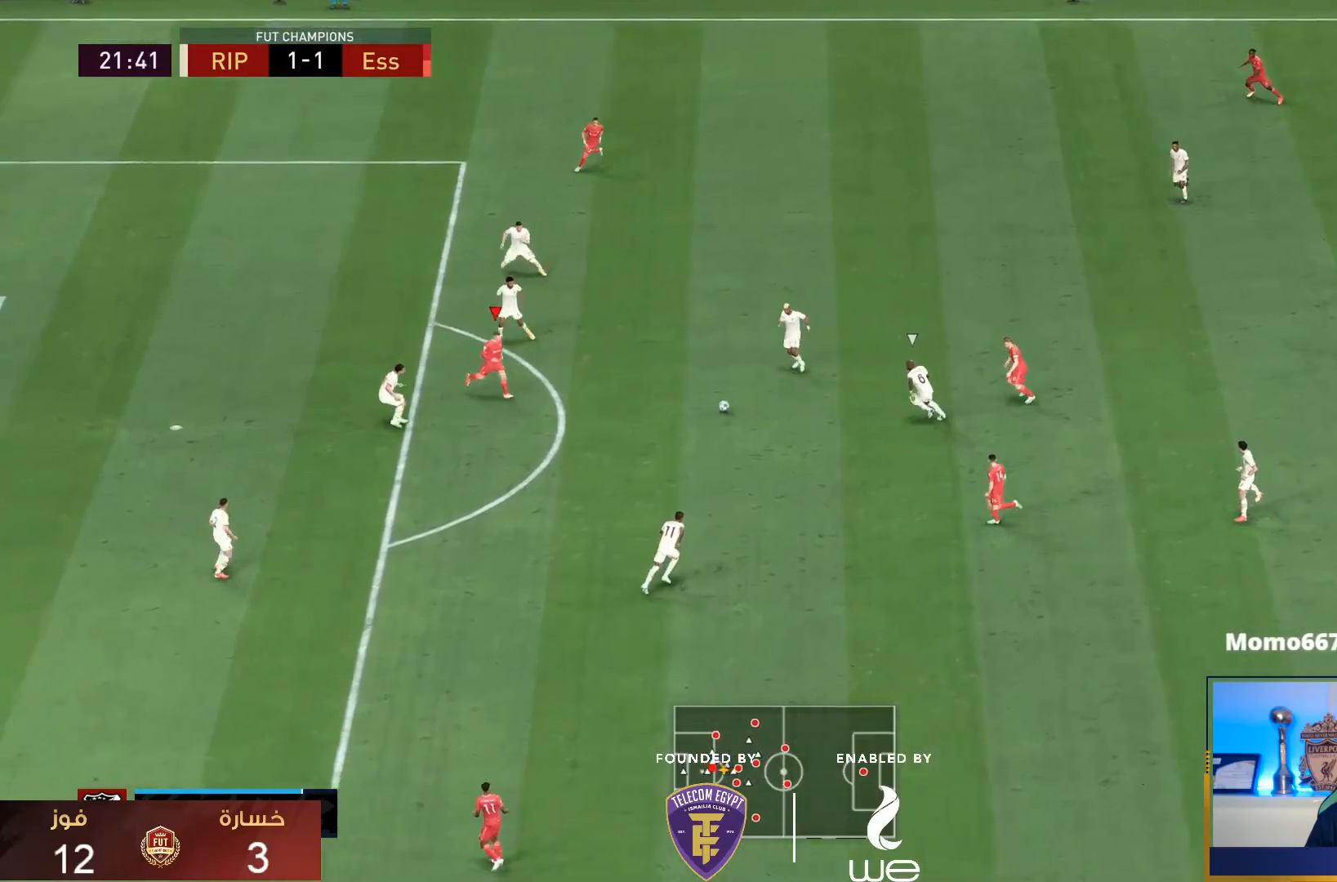
{"buttons": [], "left_stick": "center", "right_stick": "center", "events": [[100, "left_stick", "center"]]}
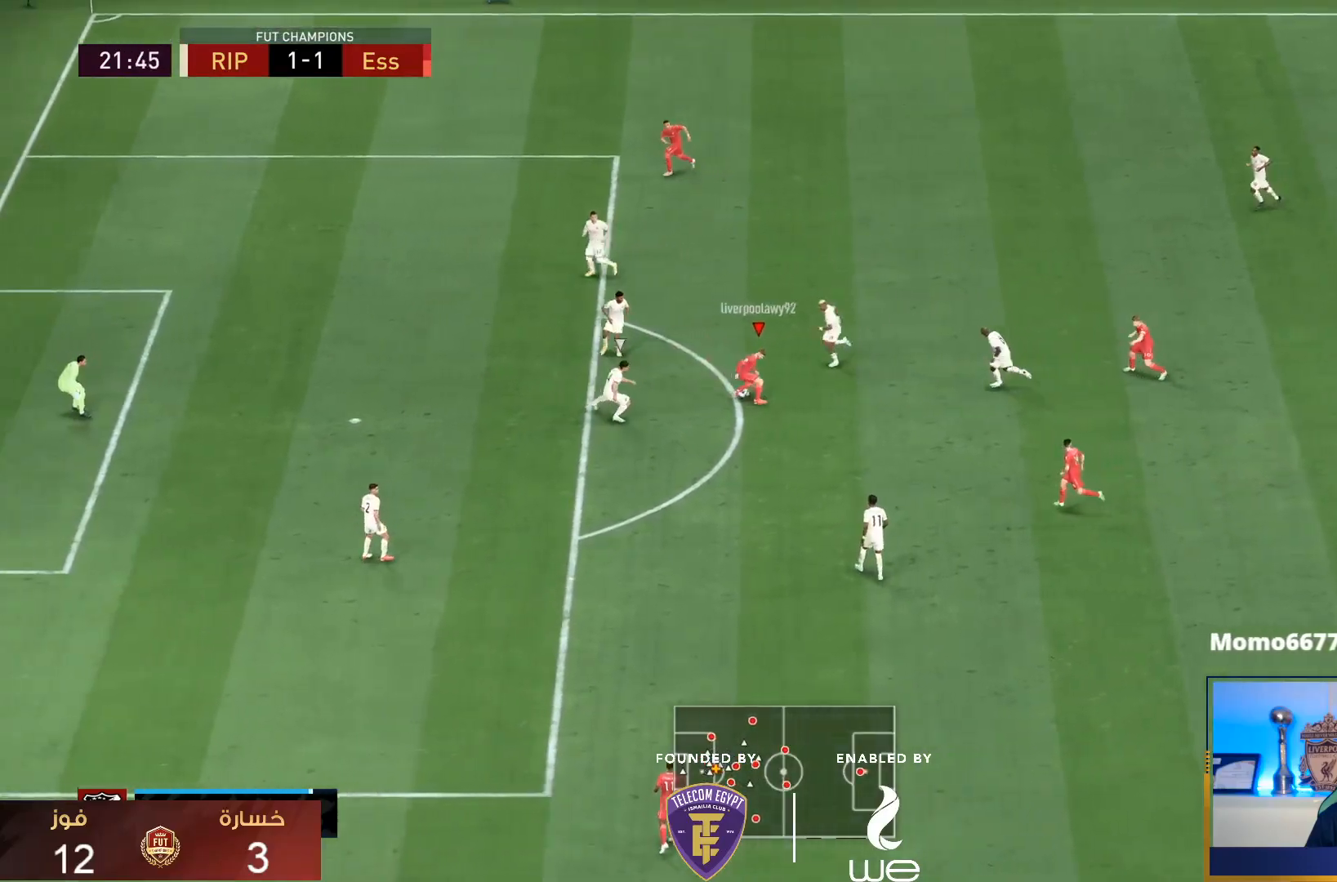
{"buttons": [], "left_stick": "down", "right_stick": "center"}
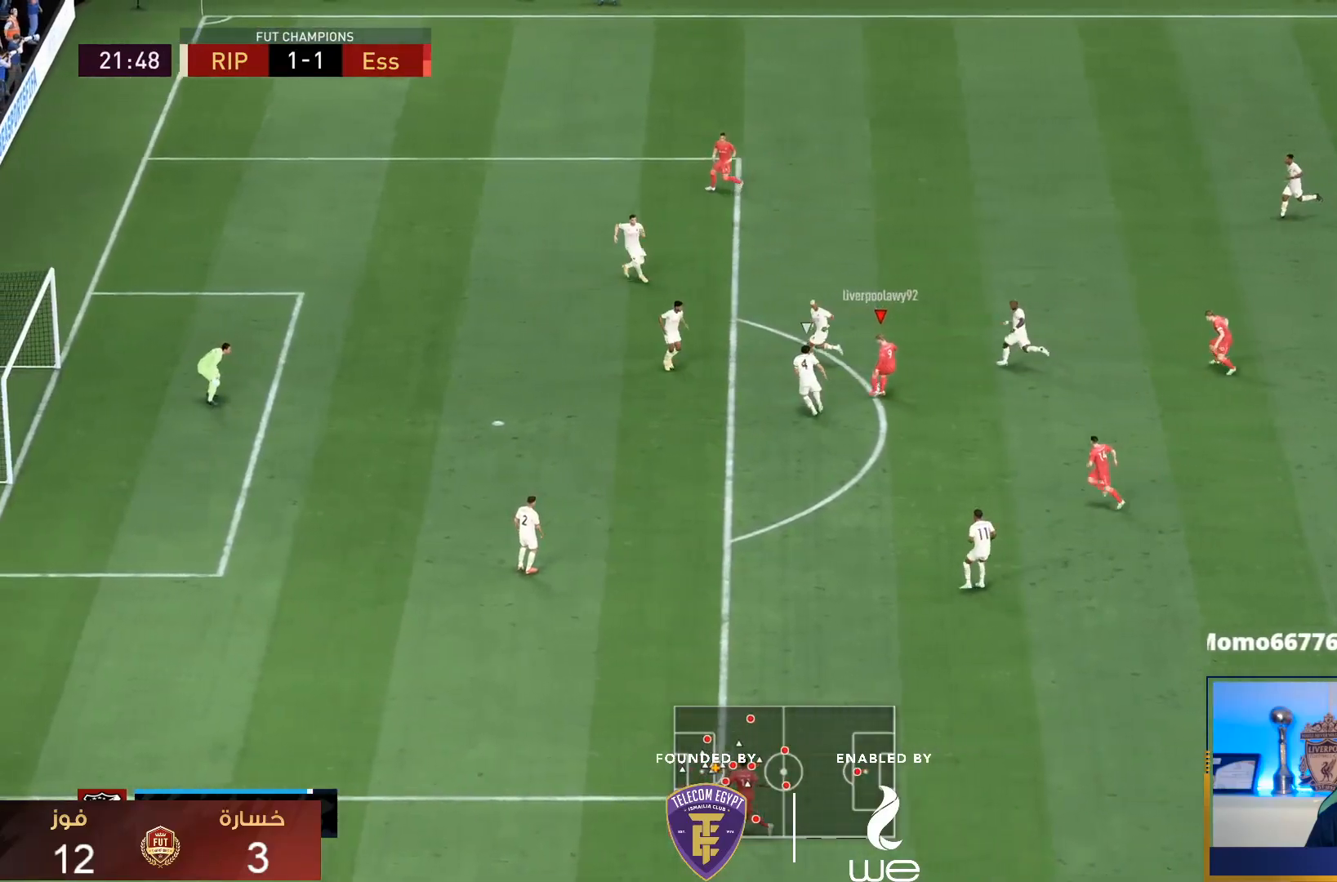
{"buttons": [], "left_stick": "down", "right_stick": "center", "events": [[100, "CROSS", "down"], [200, "CROSS", "up"]]}
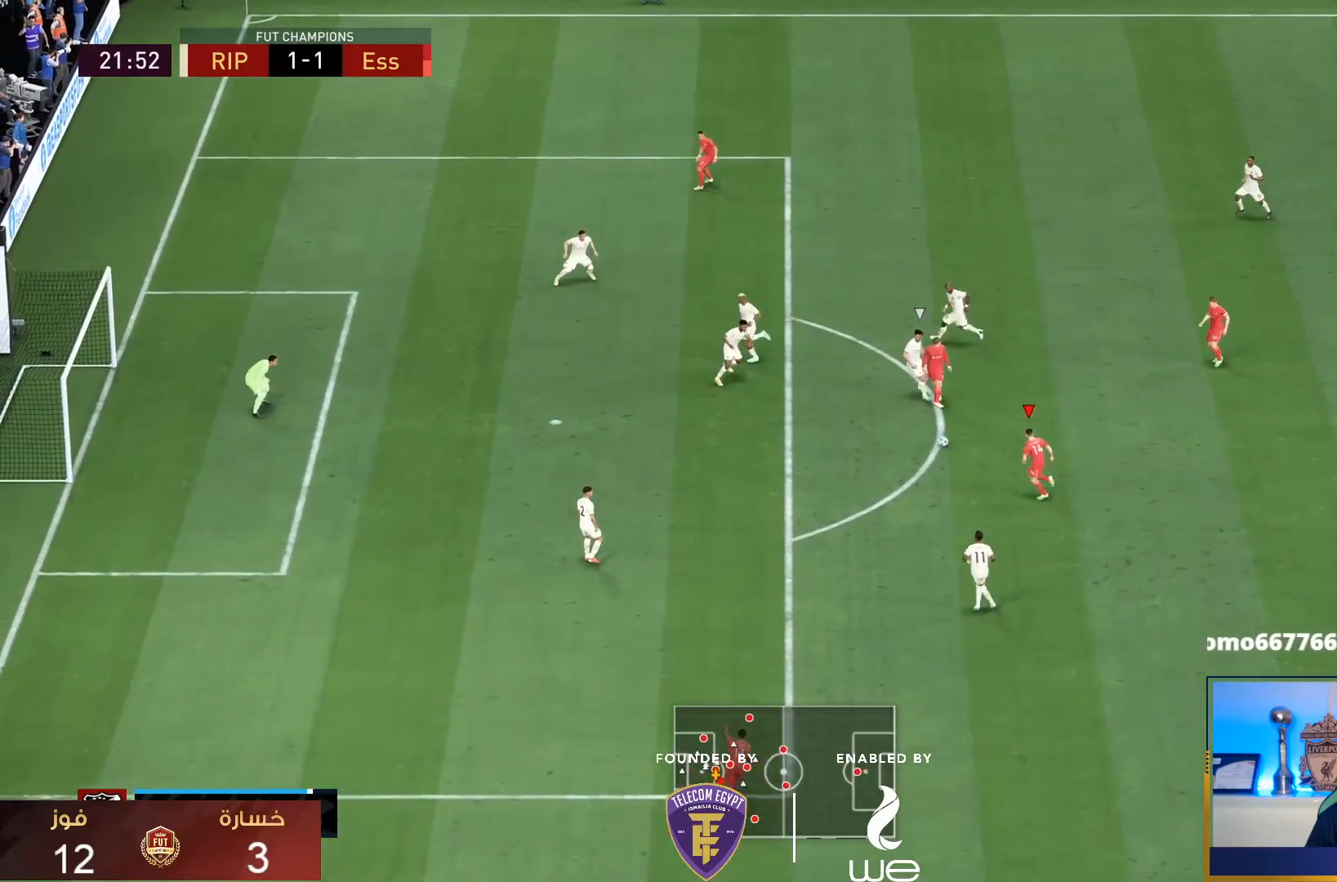
{"buttons": [], "left_stick": "down-left", "right_stick": "center", "events": [[100, "R1", "down"], [133, "left_stick", "down-left"], [267, "R1", "up"]]}
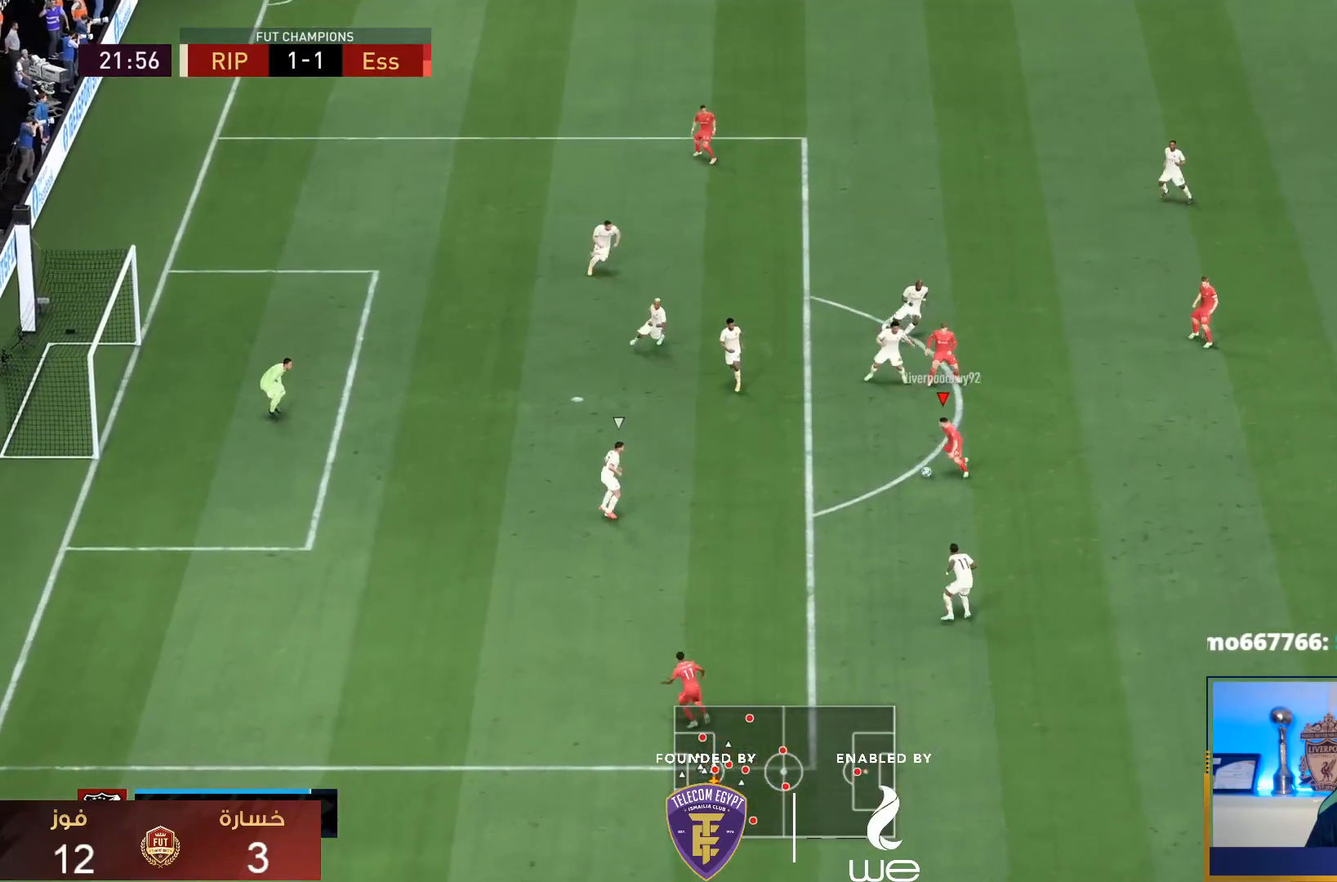
{"buttons": [], "left_stick": "left", "right_stick": "center", "events": [[50, "SQUARE", "down"], [83, "left_stick", "left"], [283, "SQUARE", "up"]]}
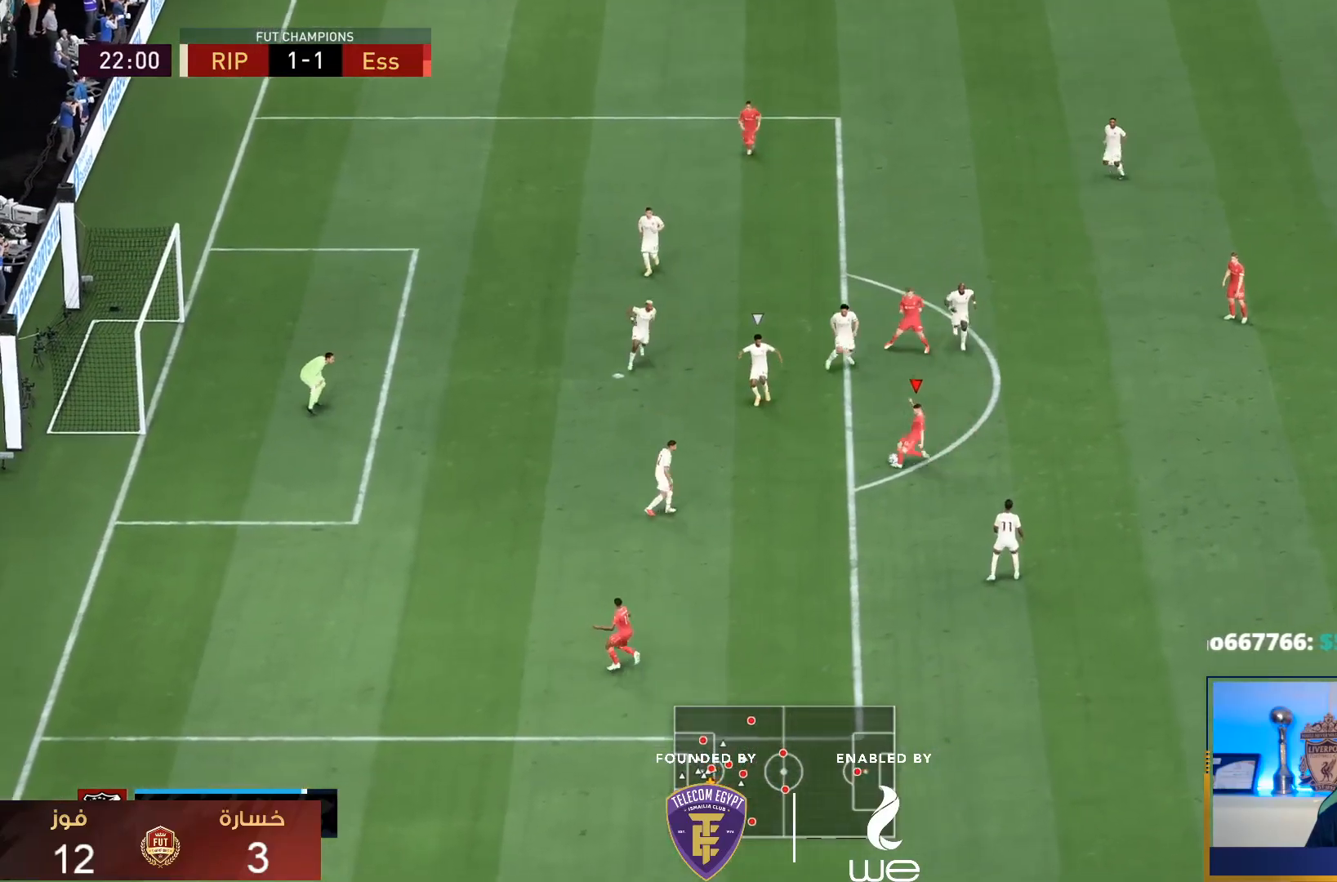
{"buttons": [], "left_stick": "left", "right_stick": "center", "events": []}
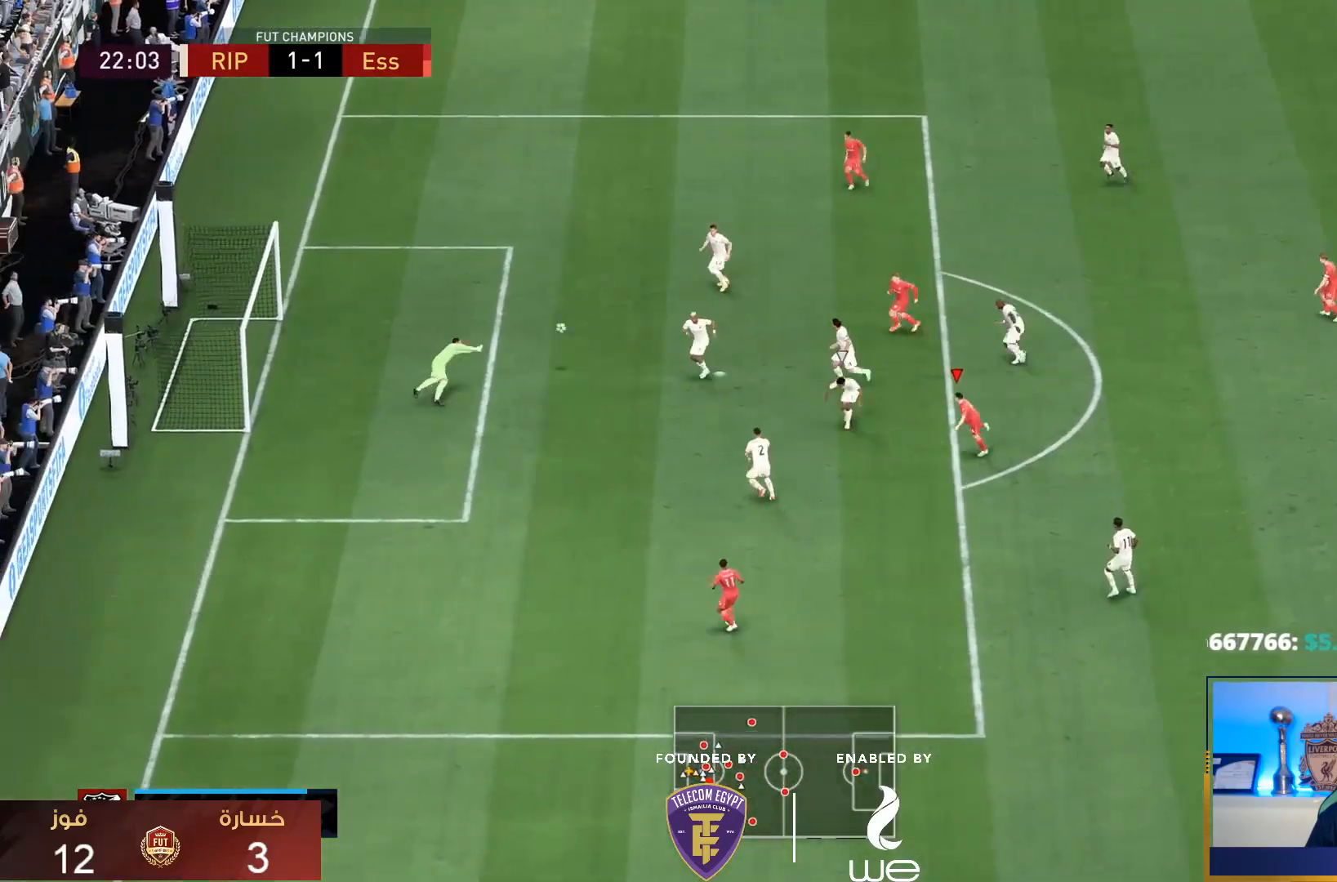
{"buttons": [], "left_stick": "down-left", "right_stick": "center", "events": [[300, "left_stick", "down-left"]]}
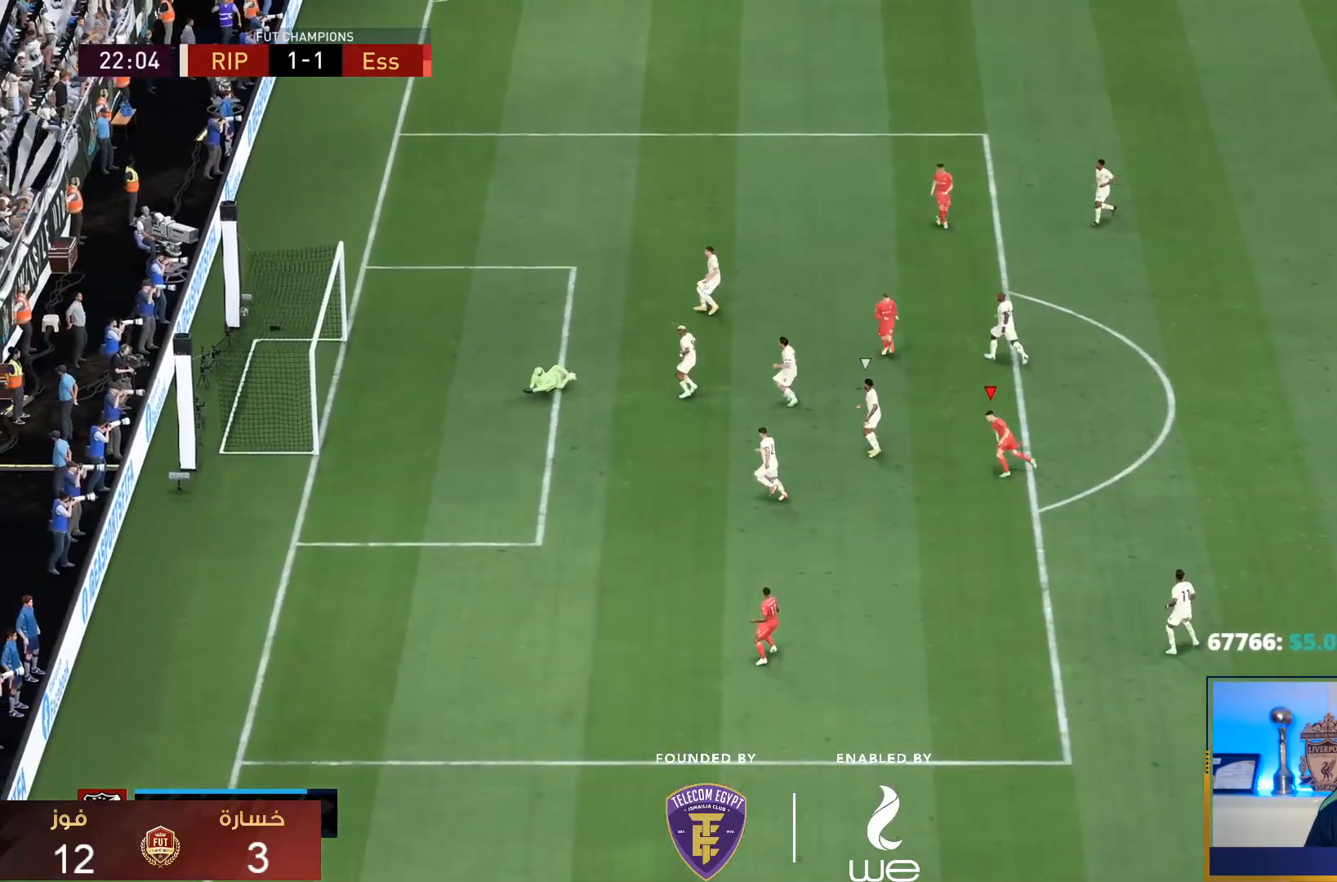
{"buttons": [], "left_stick": "down-left", "right_stick": "center", "events": []}
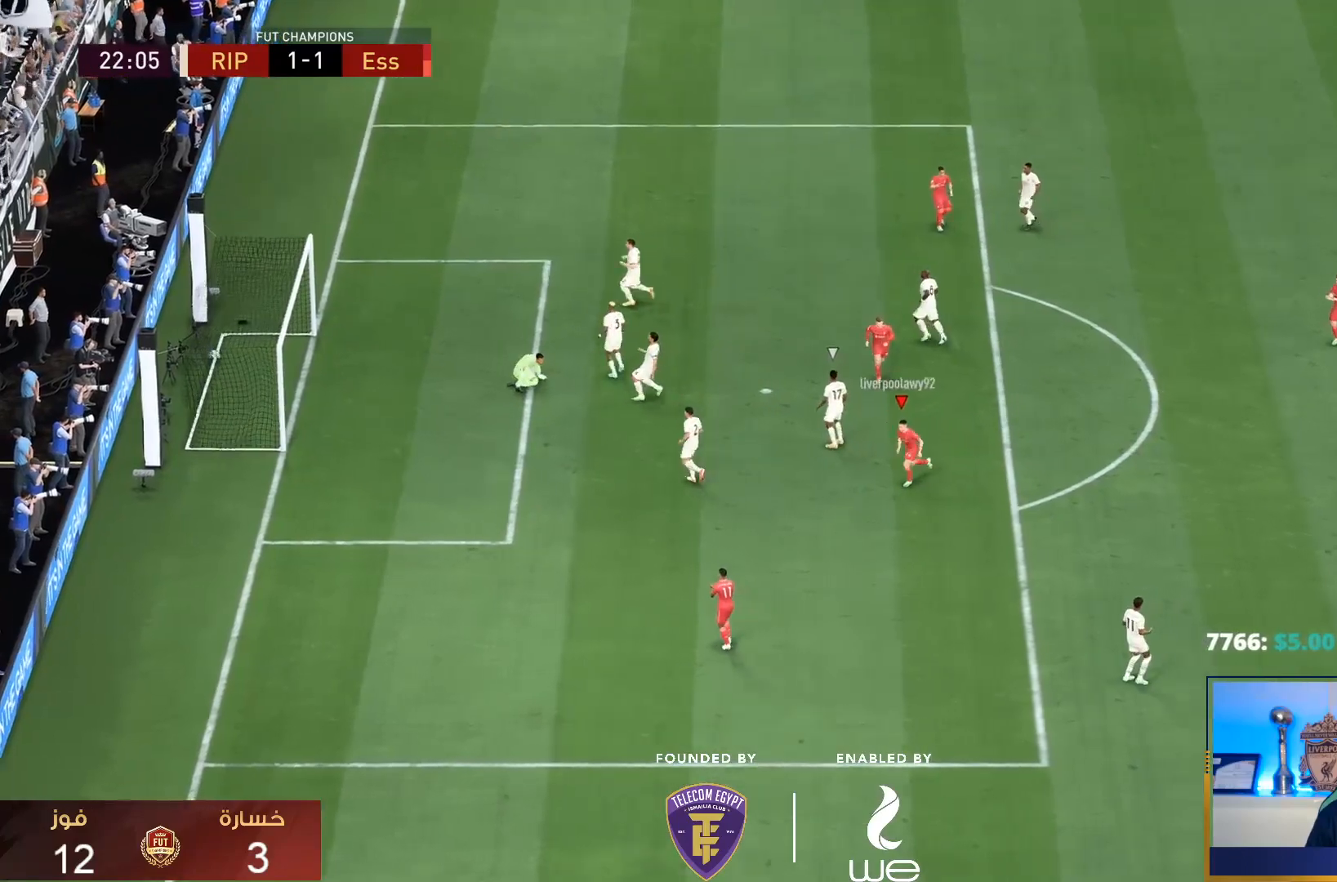
{"buttons": [], "left_stick": "down-left", "right_stick": "center", "events": []}
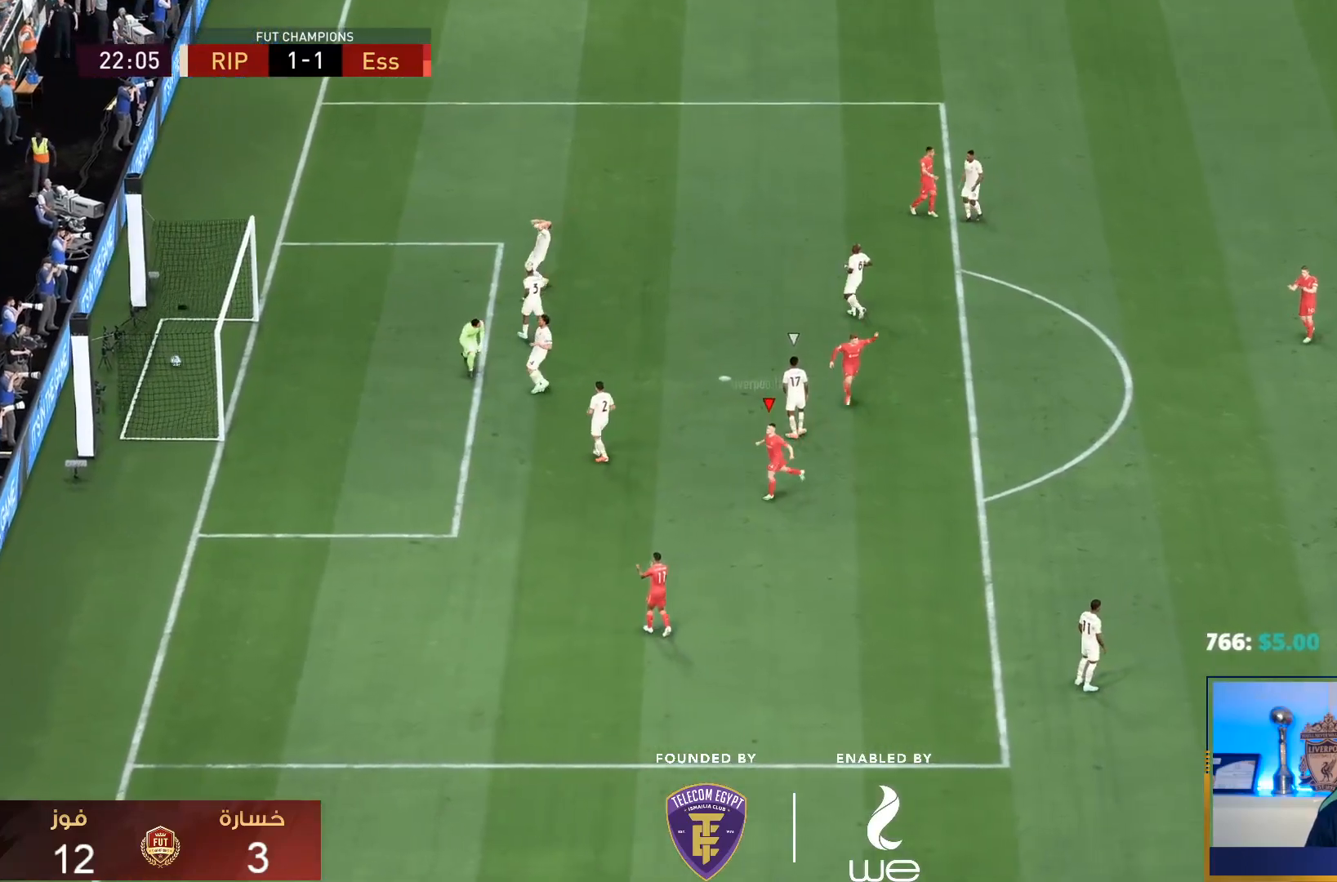
{"buttons": ["CROSS", "L1", "R1"], "left_stick": "center", "right_stick": "center", "events": [[400, "L1", "down"], [433, "CROSS", "down"], [433, "R1", "down"], [467, "CROSS", "up"], [467, "L1", "up"], [467, "R1", "up"], [467, "left_stick", "center"], [500, "CROSS", "down"], [500, "L1", "down"], [500, "R1", "down"]]}
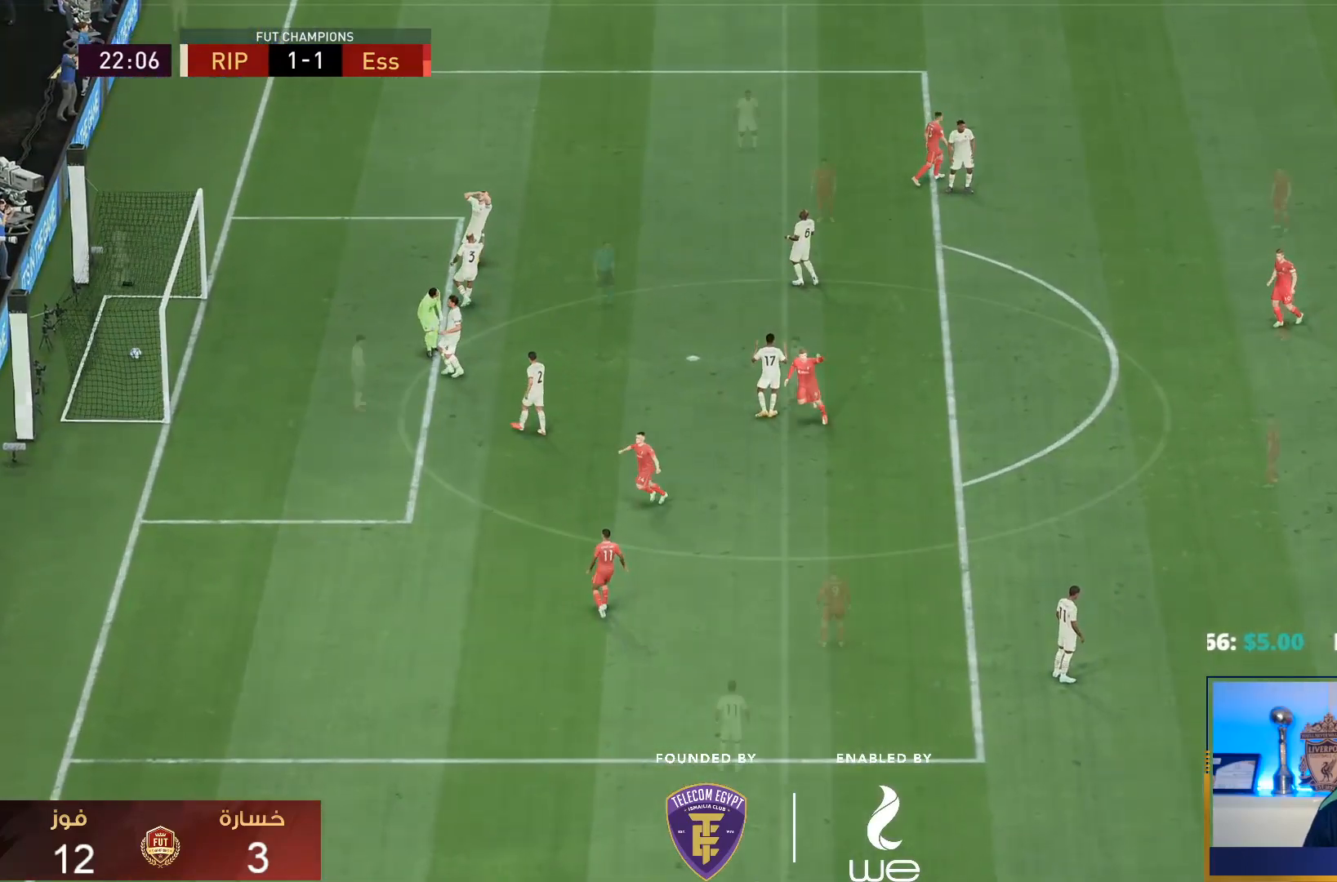
{"buttons": [], "left_stick": "center", "right_stick": "center", "events": [[17, "R2", "down"], [17, "left_stick", "down-left"], [33, "L1", "up"], [67, "CROSS", "up"], [100, "L1", "down"], [100, "R1", "up"], [133, "CROSS", "down"], [133, "R1", "down"], [133, "R2", "up"], [133, "left_stick", "center"], [200, "R2", "down"], [233, "L1", "up"], [267, "CROSS", "up"], [300, "R1", "up"], [333, "R2", "up"]]}
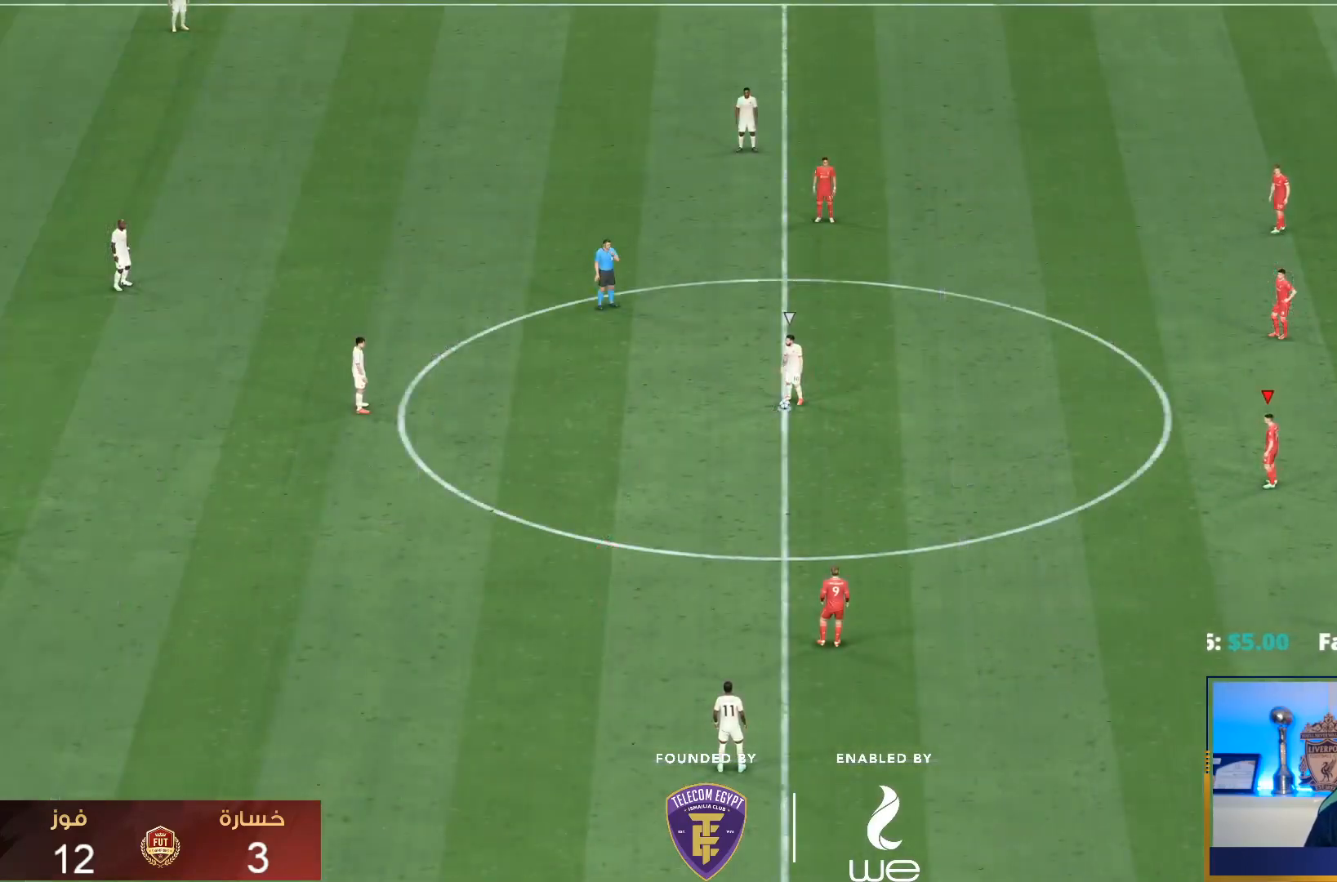
{"buttons": ["R1"], "left_stick": "center", "right_stick": "center"}
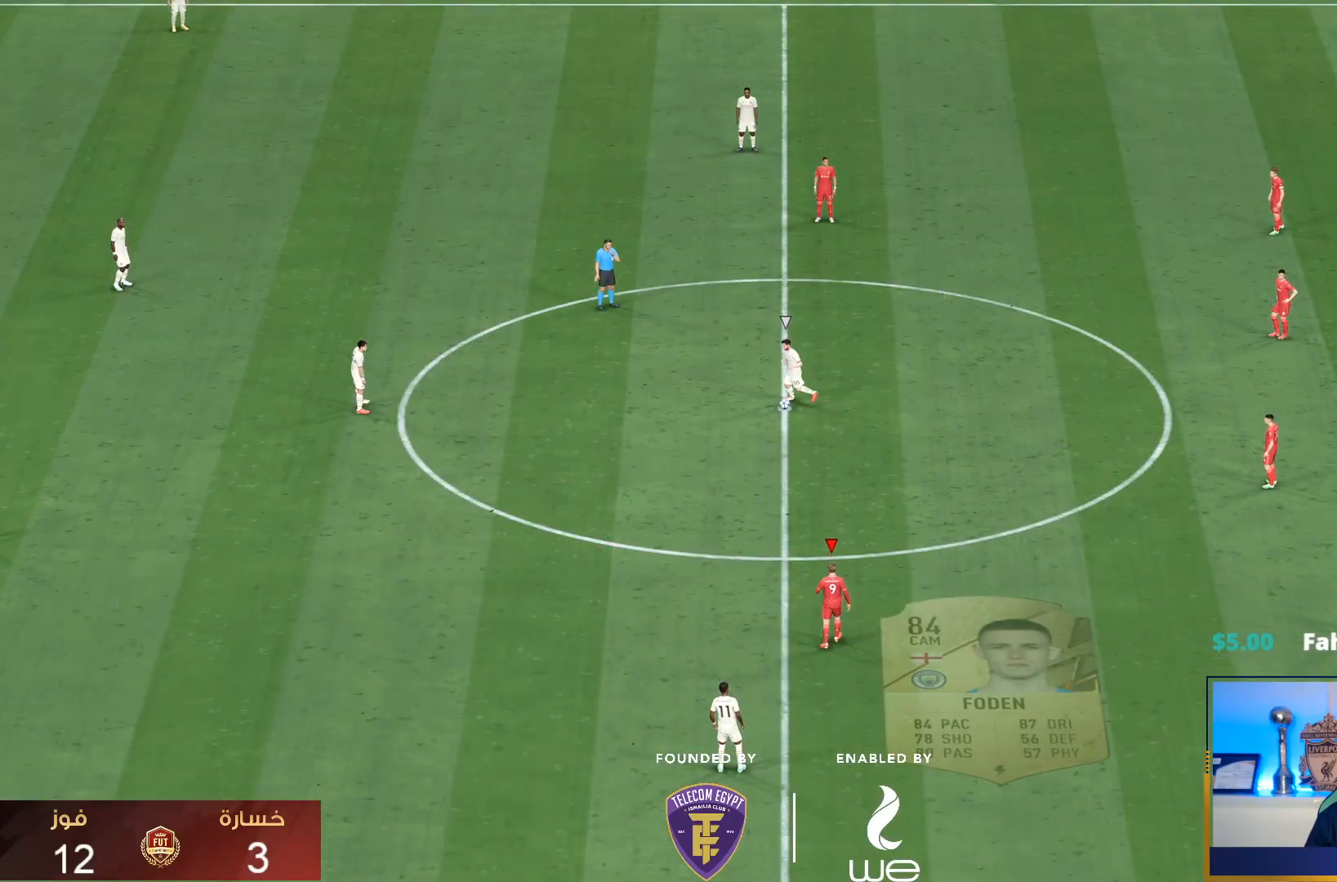
{"buttons": ["R1"], "left_stick": "up-left", "right_stick": "center", "events": [[133, "left_stick", "up-left"]]}
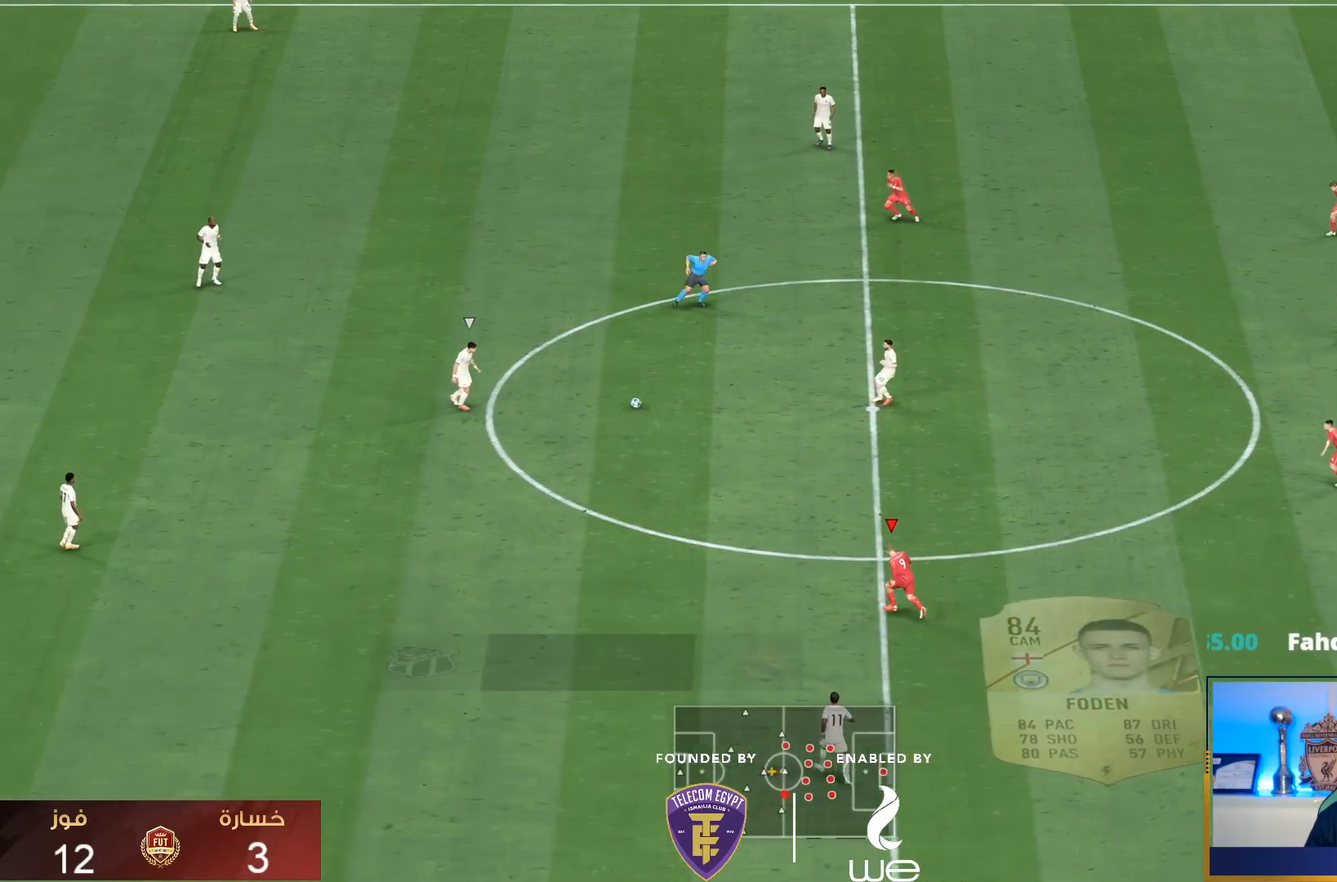
{"buttons": ["R1"], "left_stick": "up", "right_stick": "center", "events": [[217, "left_stick", "center"], [367, "left_stick", "up"]]}
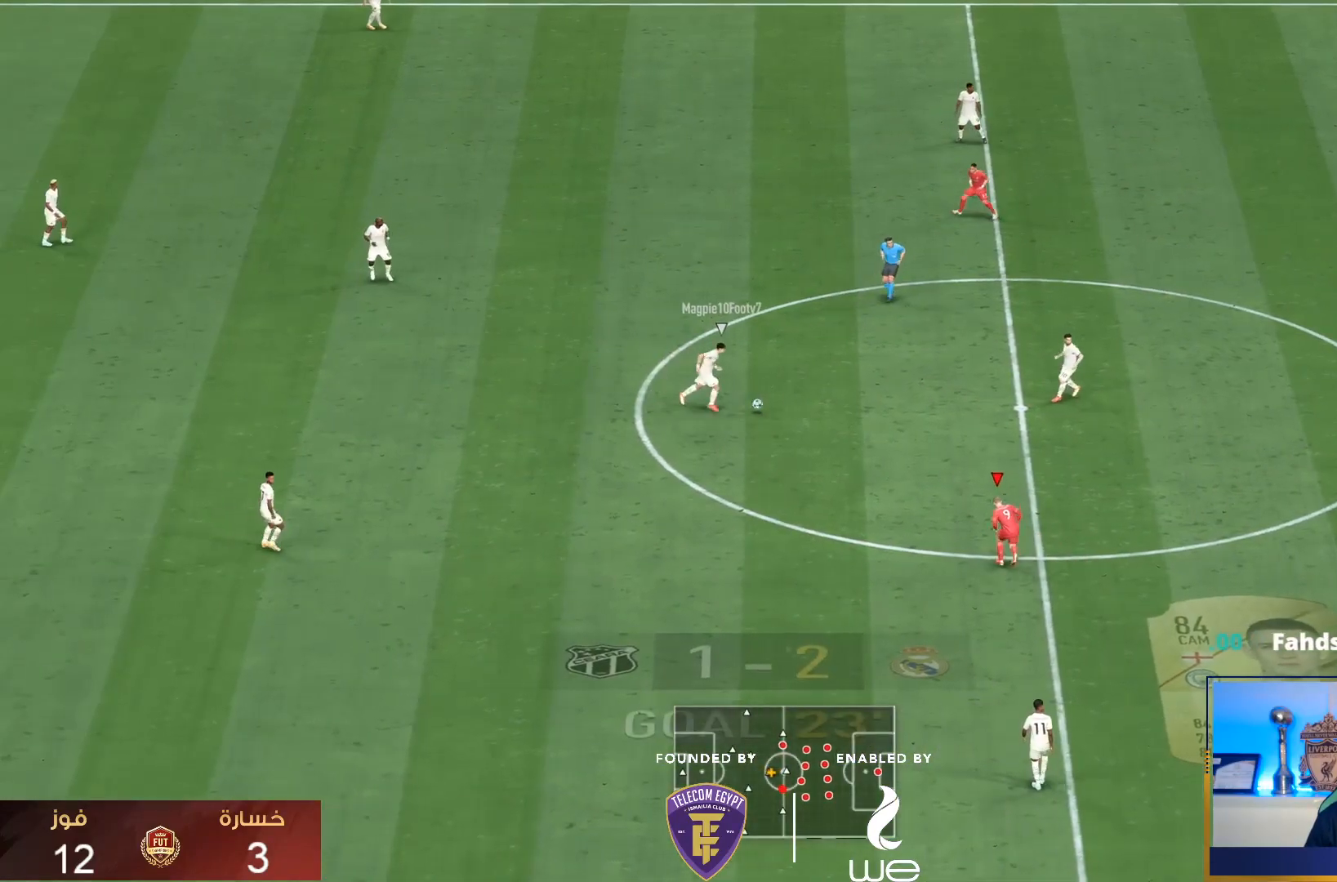
{"buttons": ["R1"], "left_stick": "up-right", "right_stick": "center", "events": [[350, "left_stick", "up-right"]]}
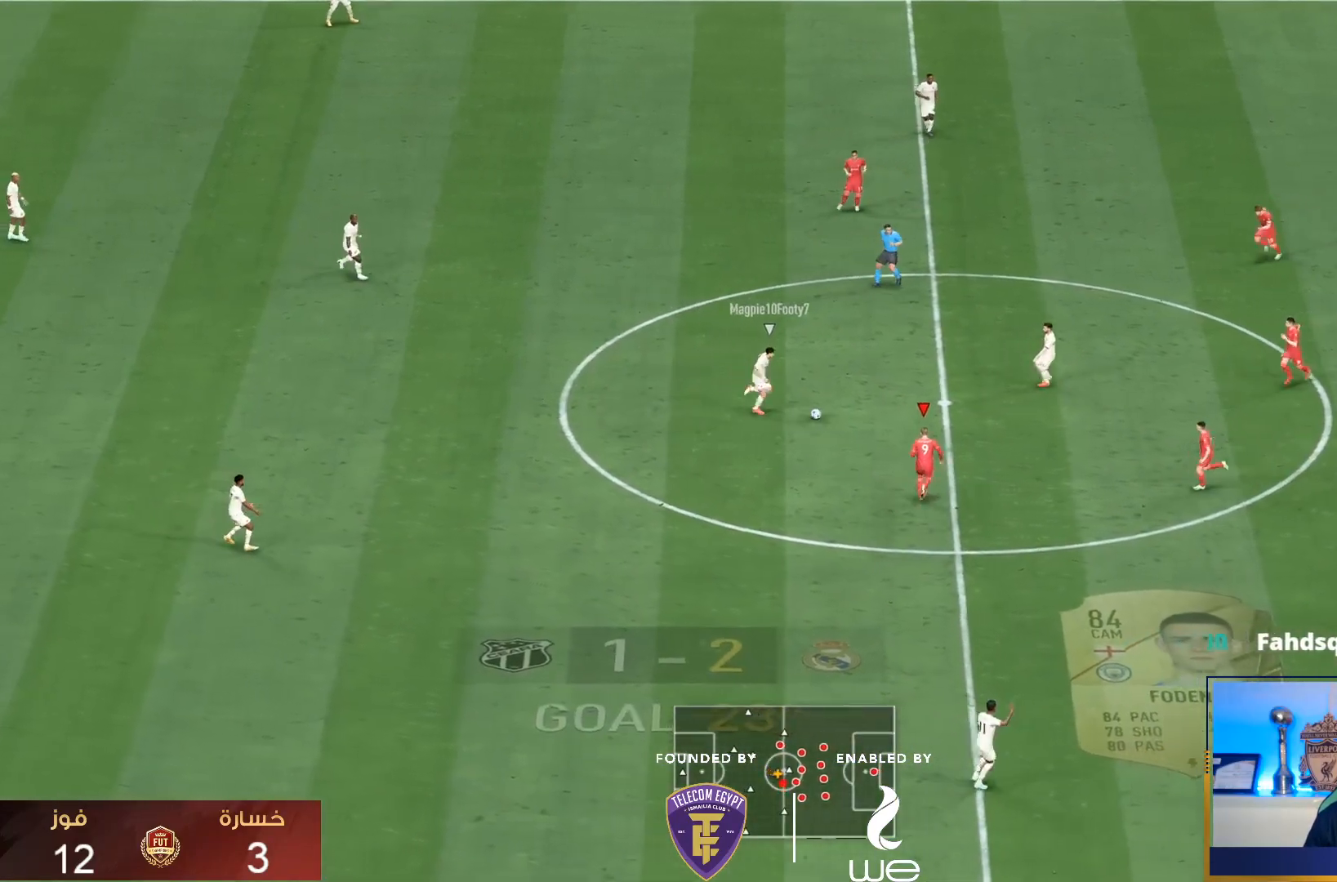
{"buttons": ["R1"], "left_stick": "up-right", "right_stick": "center", "events": []}
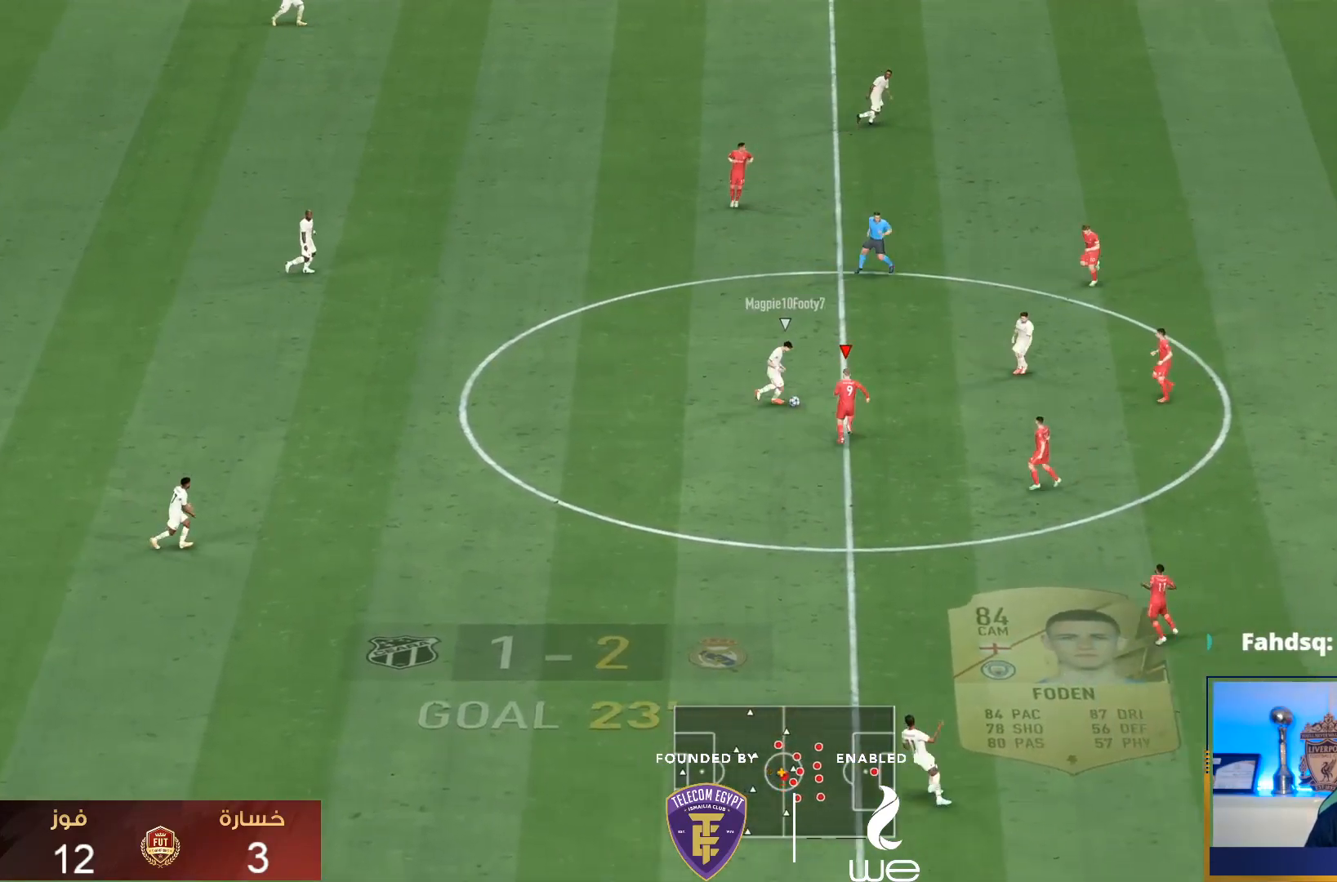
{"buttons": ["L2"], "left_stick": "left", "right_stick": "center", "events": [[33, "left_stick", "right"], [300, "R1", "up"], [350, "L2", "down"], [367, "left_stick", "left"]]}